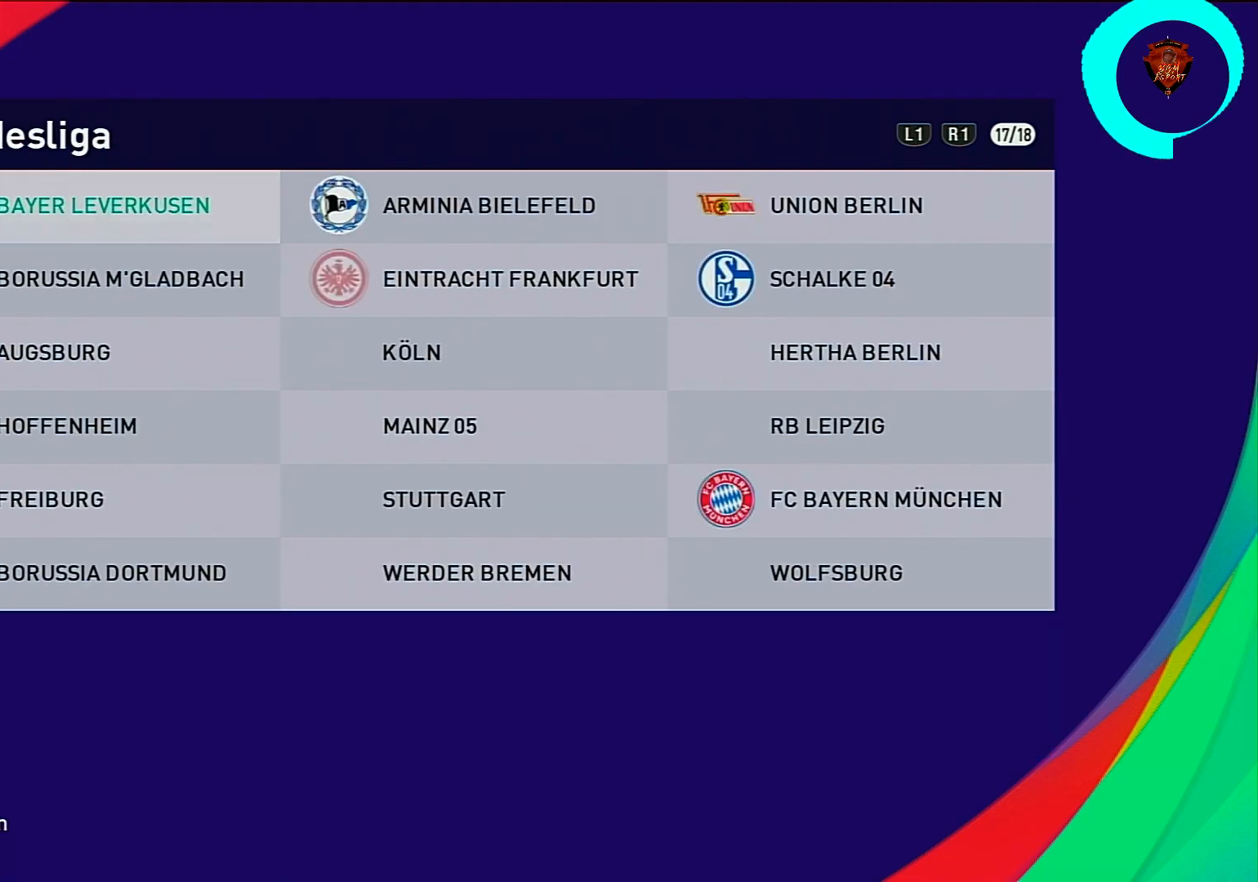
Gameplay with a controller (PlayStation layout); each line is a JSON object with the inputs held at the frame after it. "events" lists button and stick changes between this image and that frame as [ms after this image, input, new state], when the widget could be followed in between.
{"buttons": [], "left_stick": "center", "right_stick": "center", "events": [[401, "DPAD_RIGHT", "down"], [501, "DPAD_RIGHT", "up"]]}
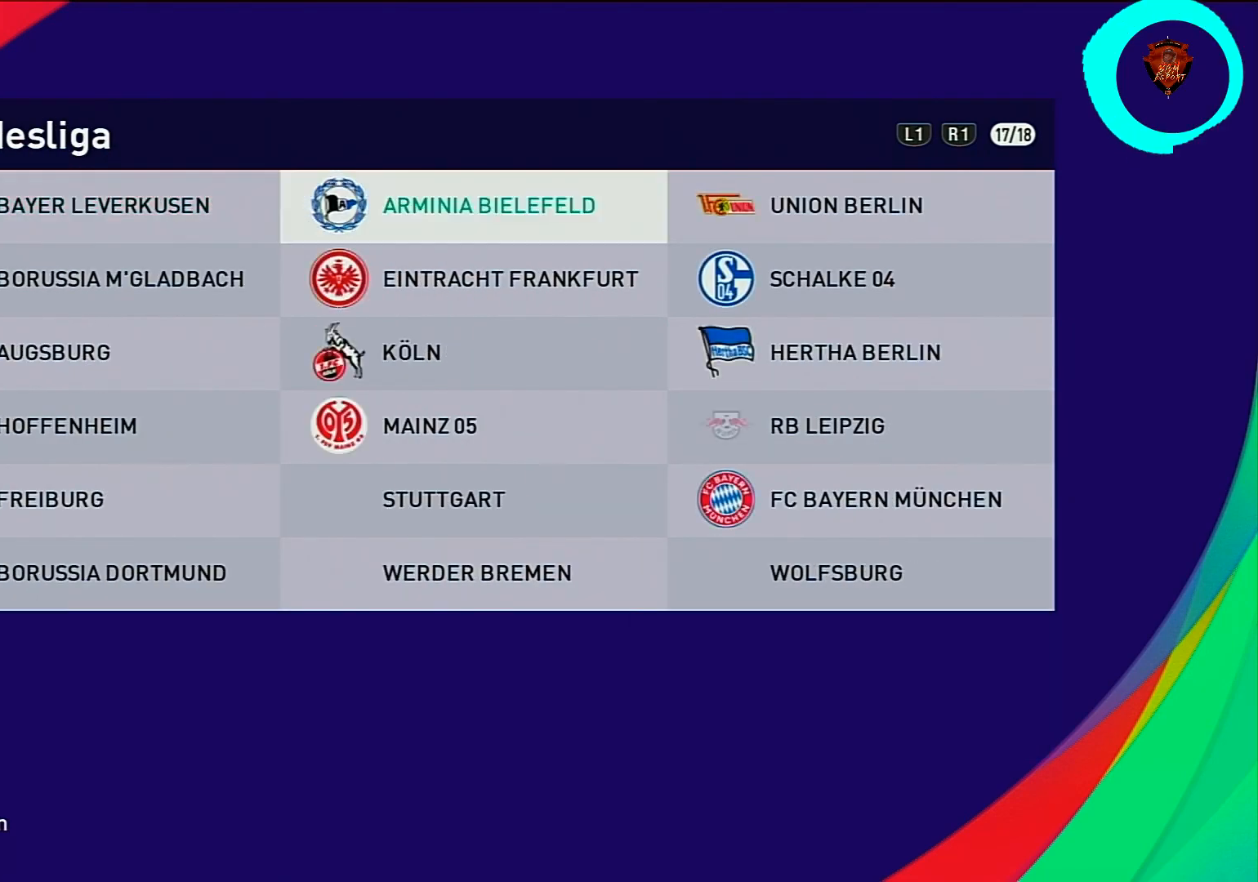
{"buttons": [], "left_stick": "center", "right_stick": "center", "events": [[133, "DPAD_RIGHT", "down"], [234, "DPAD_RIGHT", "up"], [367, "DPAD_DOWN", "down"], [434, "DPAD_DOWN", "up"]]}
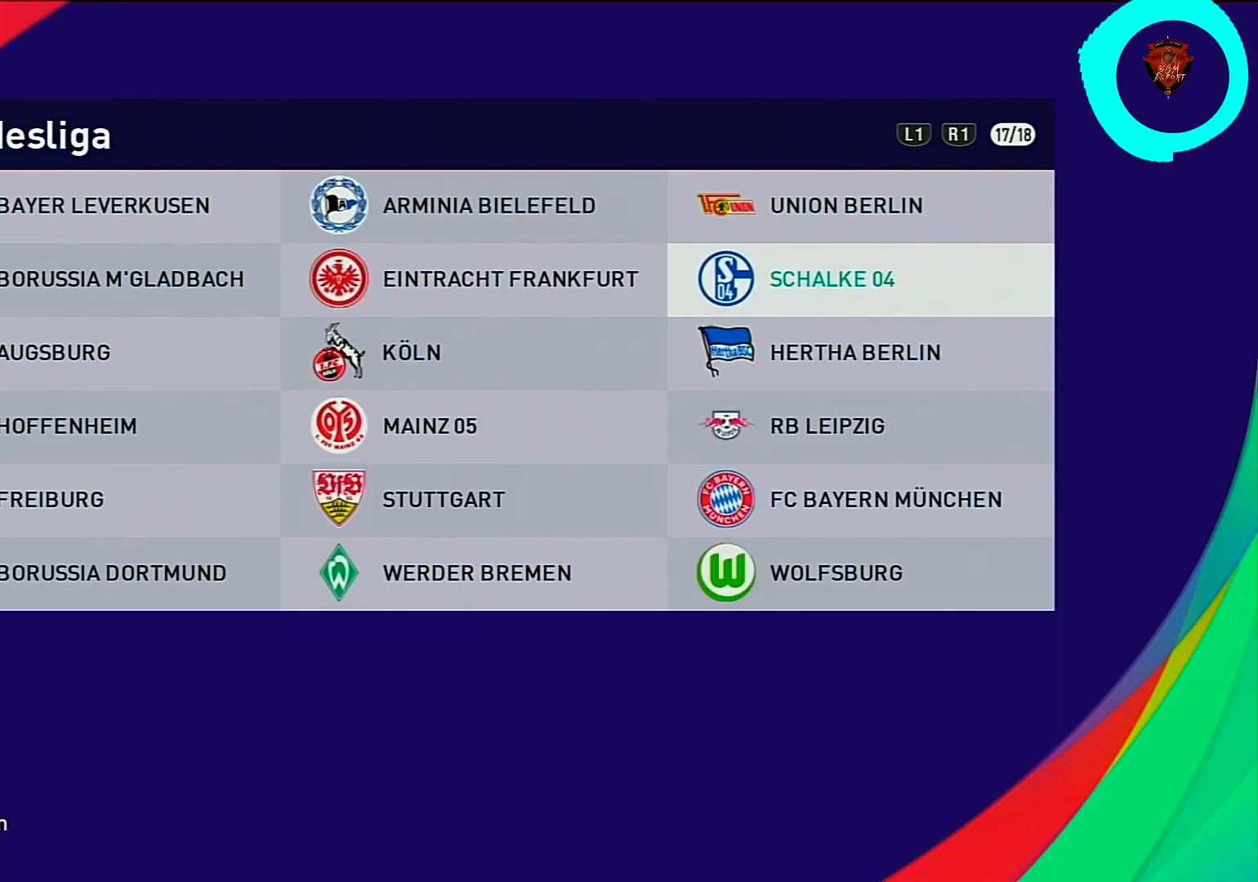
{"buttons": [], "left_stick": "center", "right_stick": "center", "events": [[34, "DPAD_LEFT", "down"], [101, "DPAD_LEFT", "up"], [167, "DPAD_LEFT", "down"], [267, "DPAD_LEFT", "up"], [368, "DPAD_DOWN", "down"], [468, "DPAD_DOWN", "up"]]}
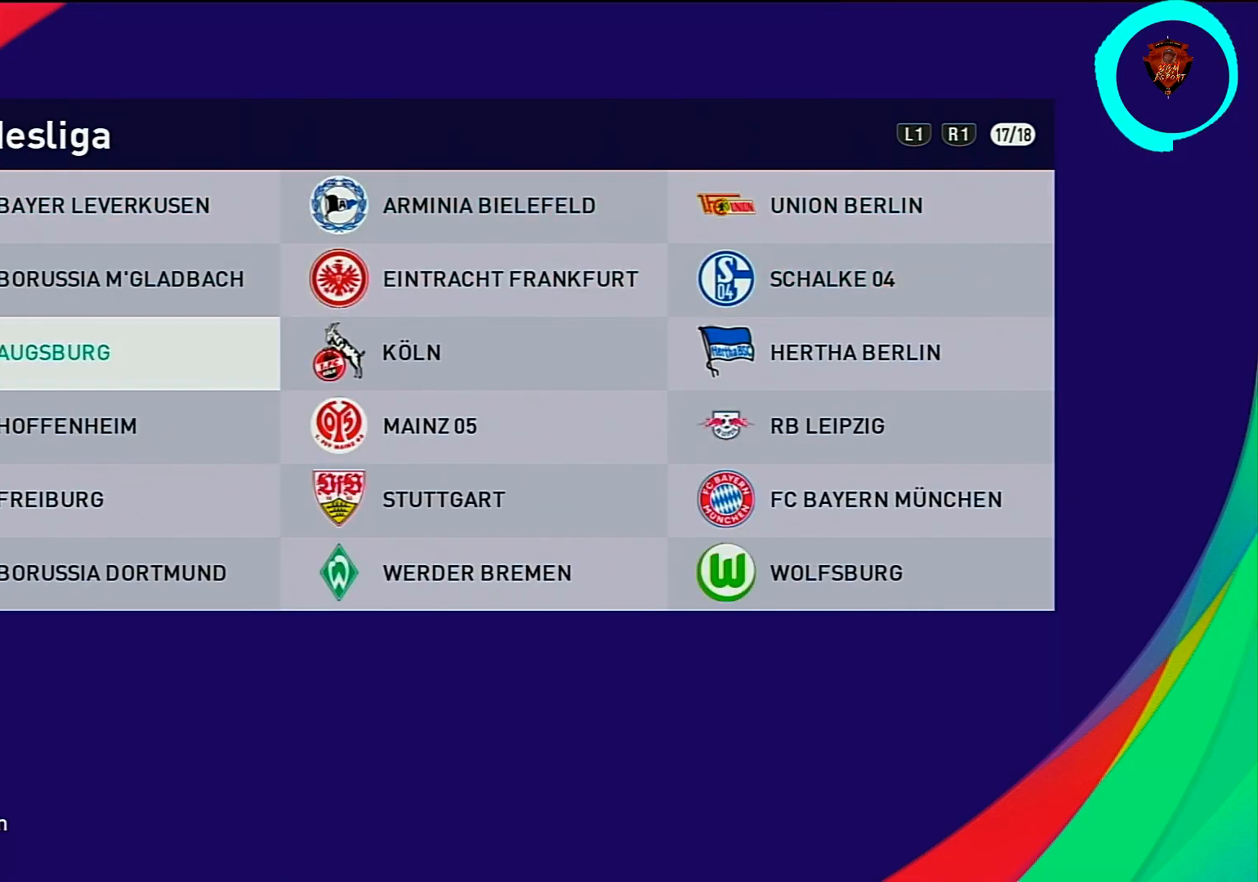
{"buttons": ["DPAD_DOWN"], "left_stick": "center", "right_stick": "center", "events": [[100, "DPAD_RIGHT", "down"], [167, "DPAD_RIGHT", "up"], [234, "DPAD_RIGHT", "down"], [334, "DPAD_RIGHT", "up"], [434, "DPAD_DOWN", "down"]]}
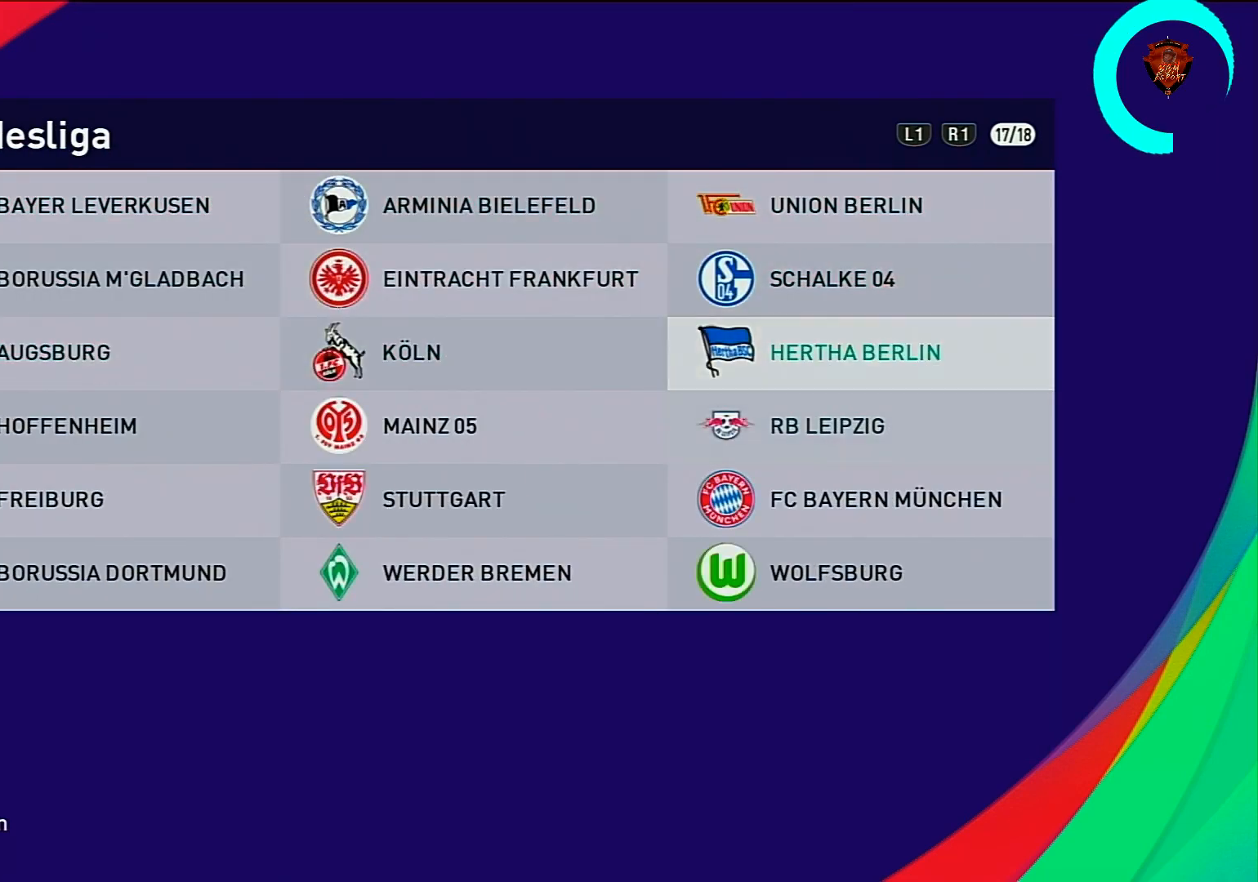
{"buttons": ["DPAD_DOWN"], "left_stick": "center", "right_stick": "center", "events": [[67, "DPAD_DOWN", "up"], [134, "DPAD_LEFT", "down"], [234, "DPAD_LEFT", "up"], [334, "DPAD_LEFT", "down"], [401, "DPAD_LEFT", "up"], [468, "DPAD_DOWN", "down"]]}
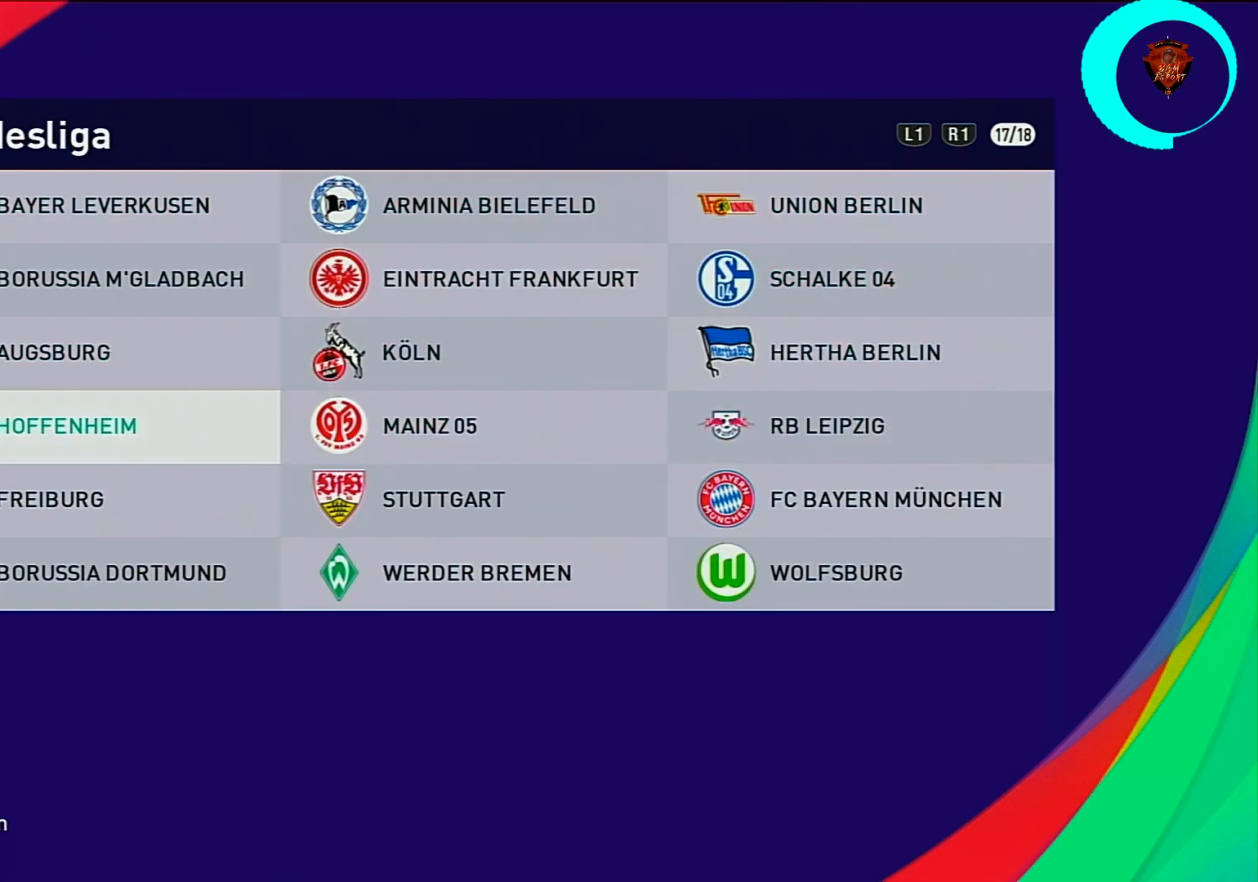
{"buttons": [], "left_stick": "center", "right_stick": "center", "events": [[67, "DPAD_DOWN", "up"], [200, "DPAD_RIGHT", "down"], [300, "DPAD_RIGHT", "up"], [367, "DPAD_RIGHT", "down"], [467, "DPAD_RIGHT", "up"]]}
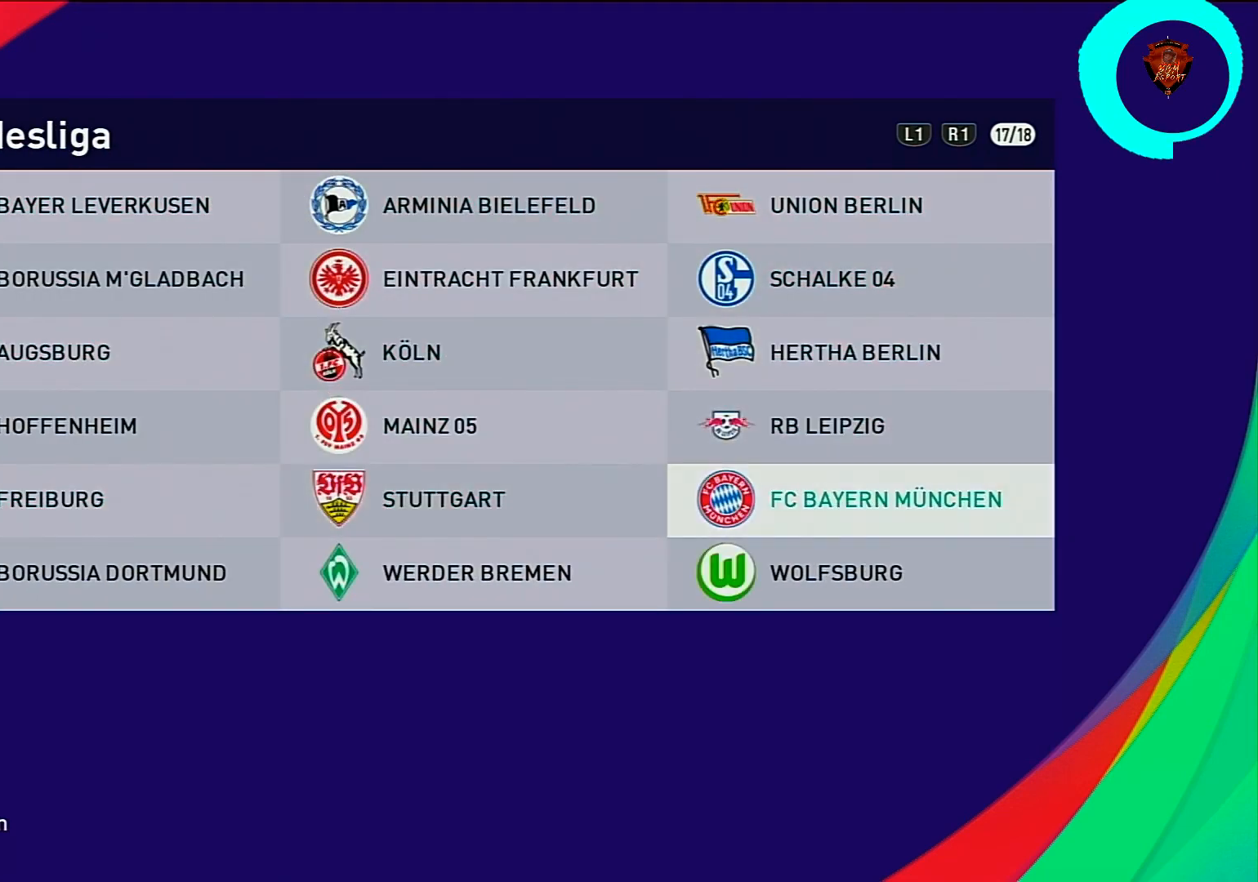
{"buttons": ["CROSS"], "left_stick": "center", "right_stick": "center", "events": [[34, "DPAD_DOWN", "down"], [134, "DPAD_DOWN", "up"], [201, "DPAD_LEFT", "down"], [301, "DPAD_LEFT", "up"], [334, "DPAD_LEFT", "down"], [434, "DPAD_LEFT", "up"], [501, "CROSS", "down"]]}
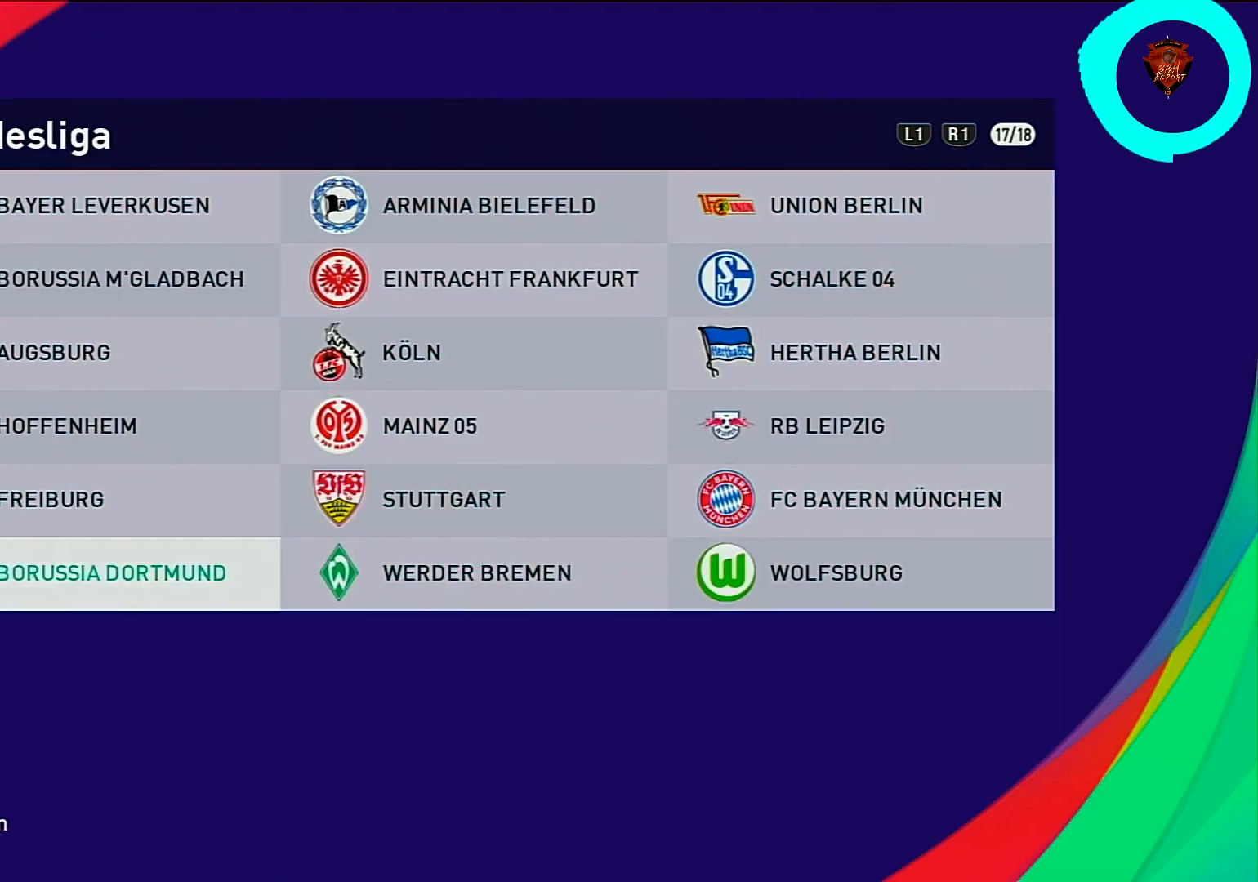
{"buttons": [], "left_stick": "center", "right_stick": "center", "events": [[100, "CROSS", "up"]]}
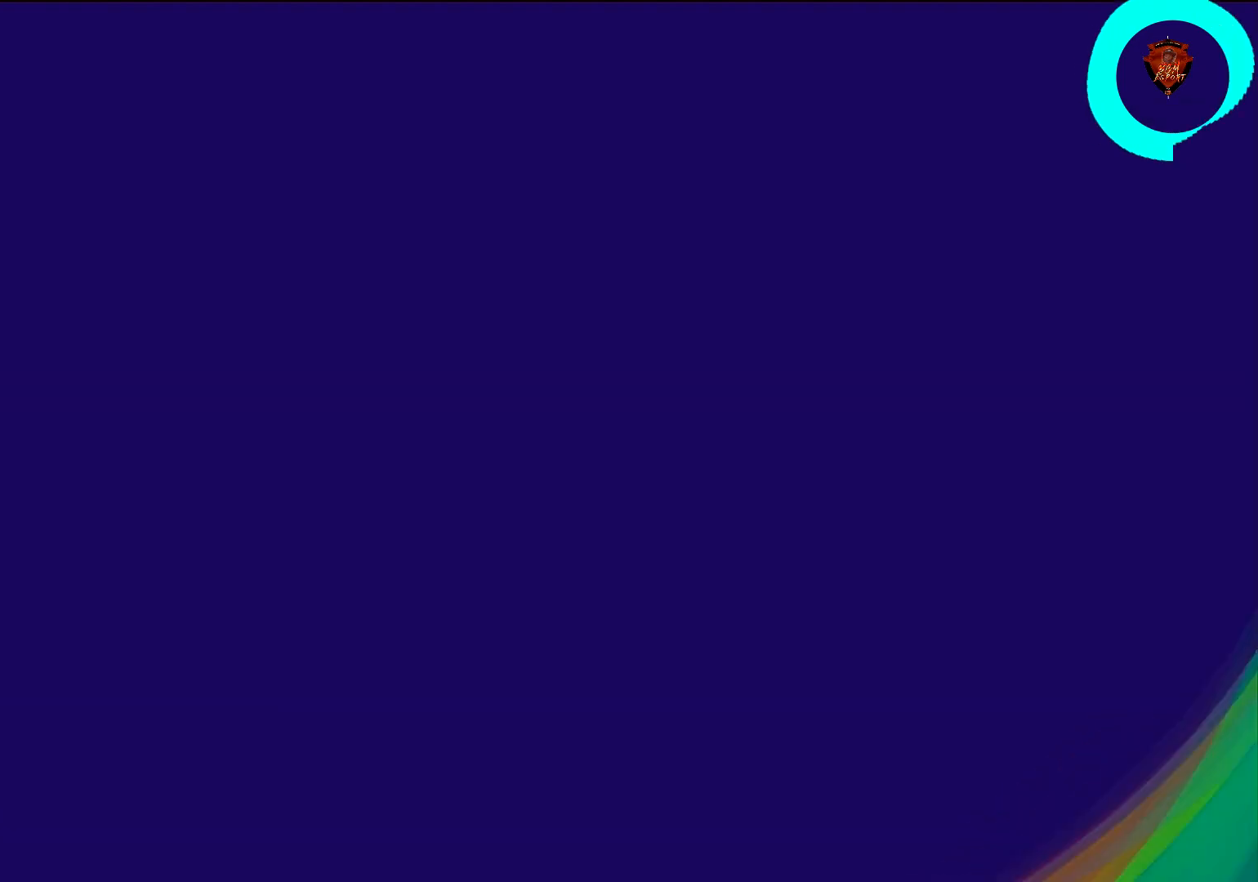
{"buttons": [], "left_stick": "center", "right_stick": "center", "events": [[334, "CROSS", "down"], [434, "CROSS", "up"]]}
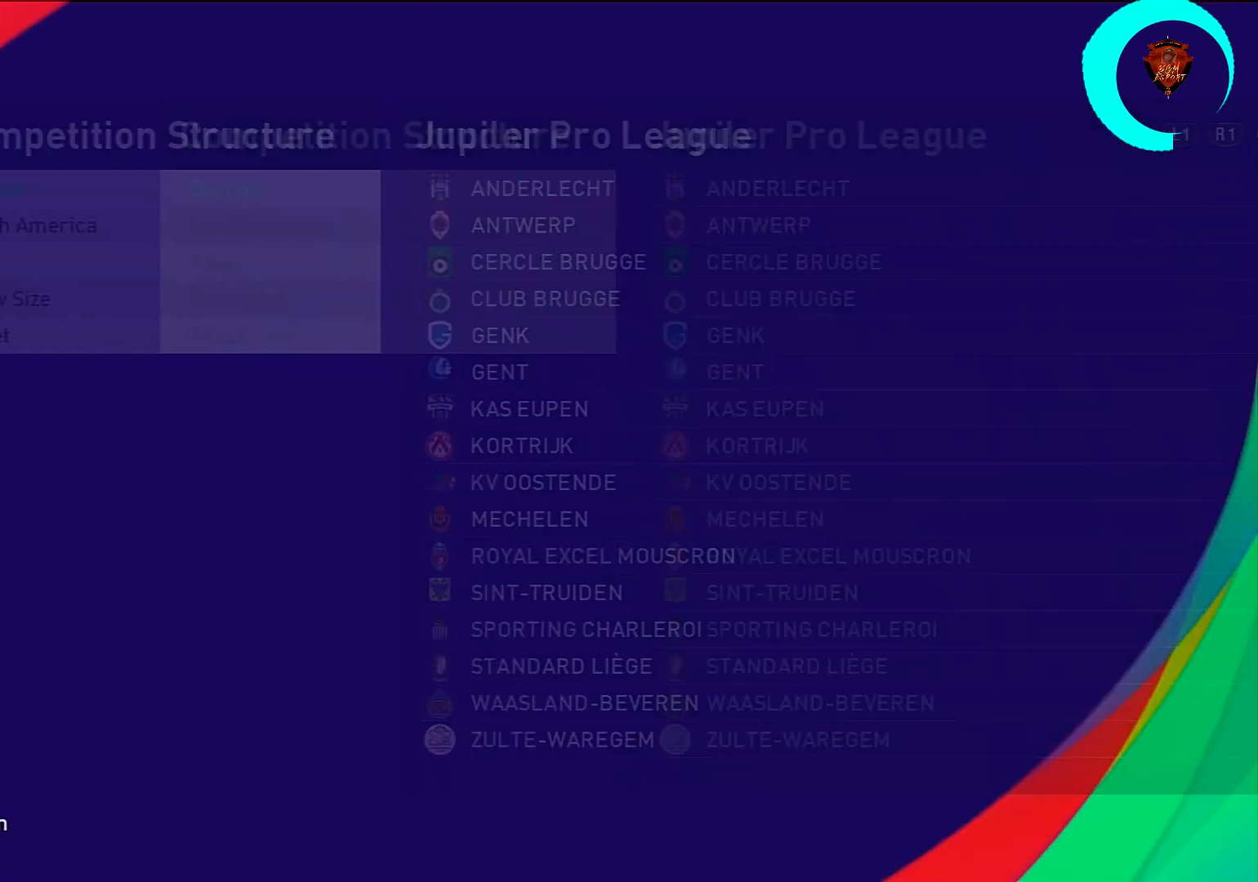
{"buttons": [], "left_stick": "center", "right_stick": "center", "events": []}
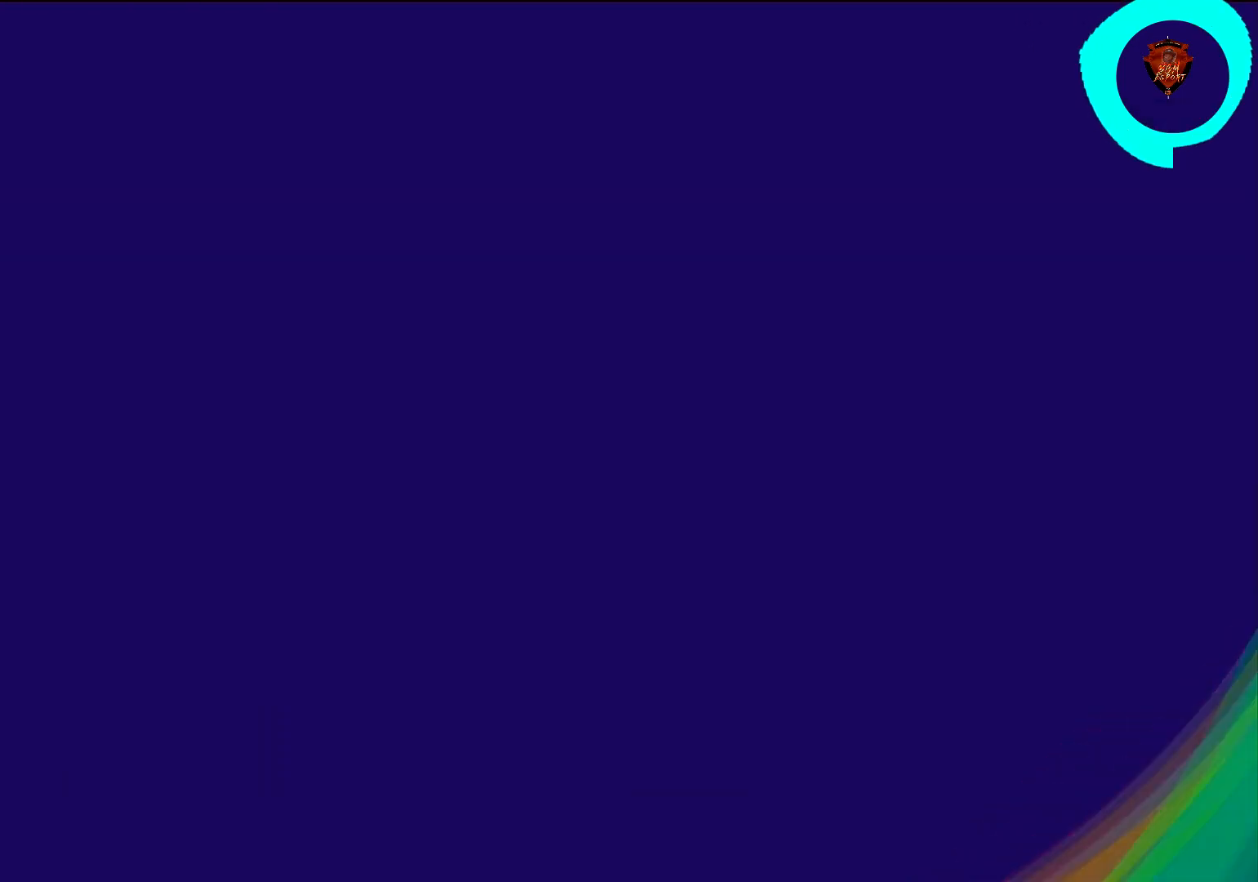
{"buttons": [], "left_stick": "center", "right_stick": "center", "events": []}
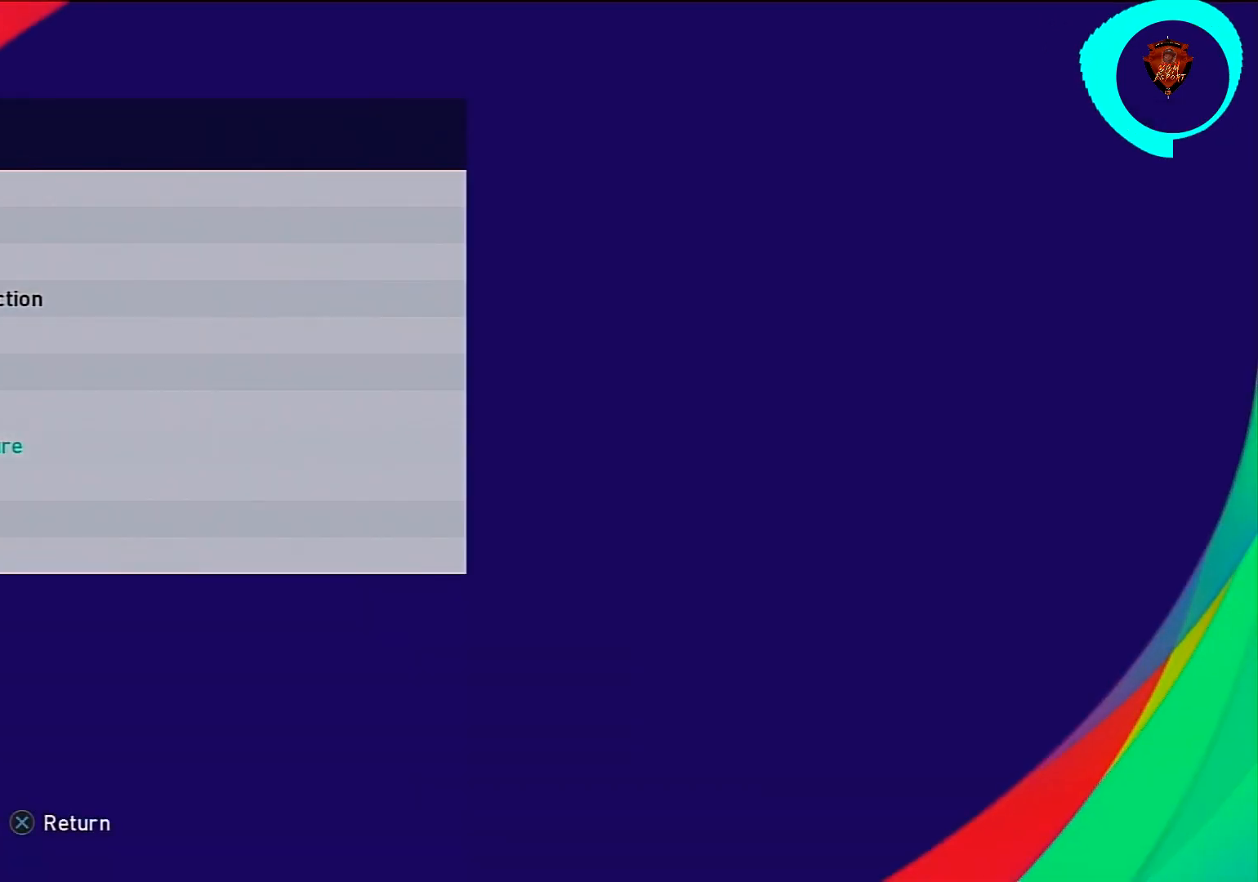
{"buttons": ["DPAD_UP"], "left_stick": "center", "right_stick": "center", "events": [[33, "DPAD_UP", "down"]]}
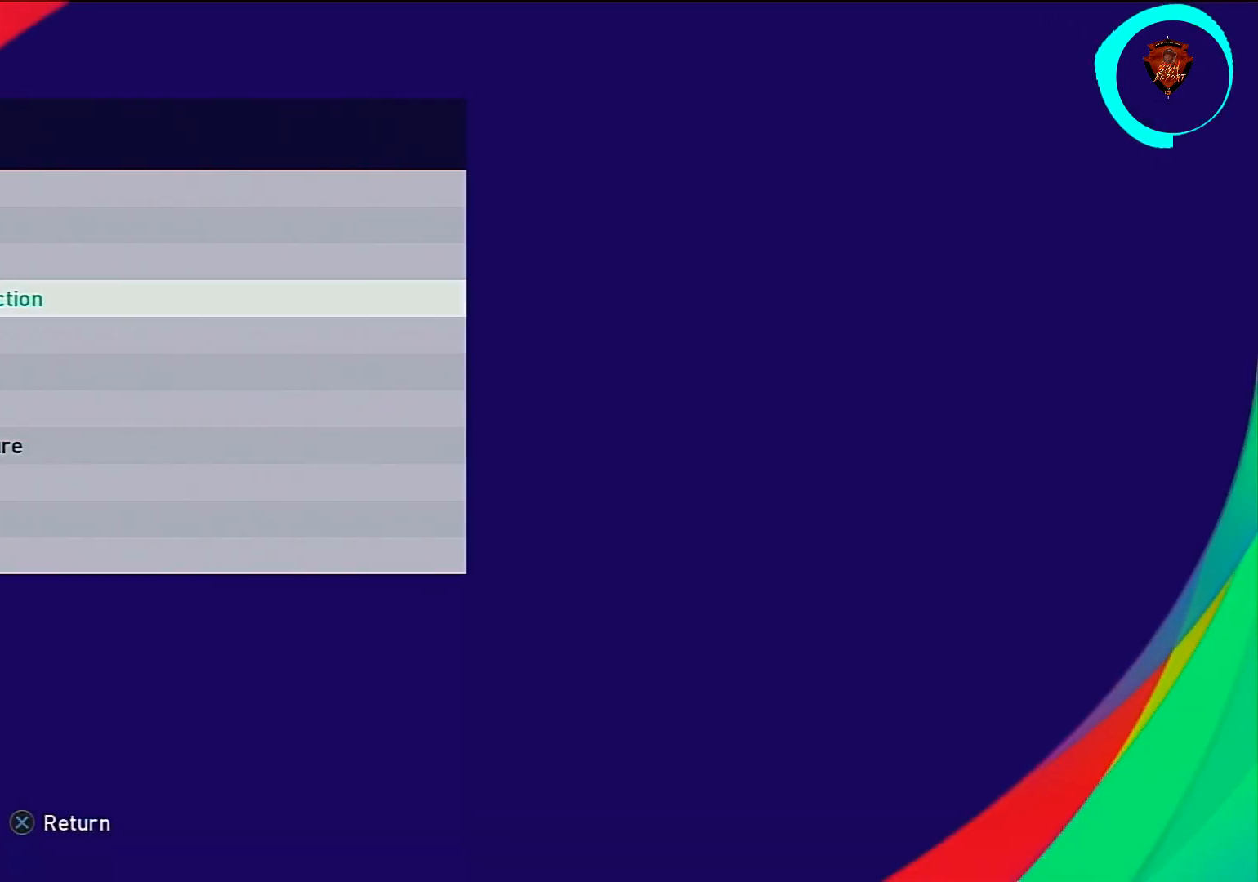
{"buttons": [], "left_stick": "center", "right_stick": "center", "events": [[167, "DPAD_UP", "up"], [301, "DPAD_DOWN", "down"], [368, "DPAD_DOWN", "up"]]}
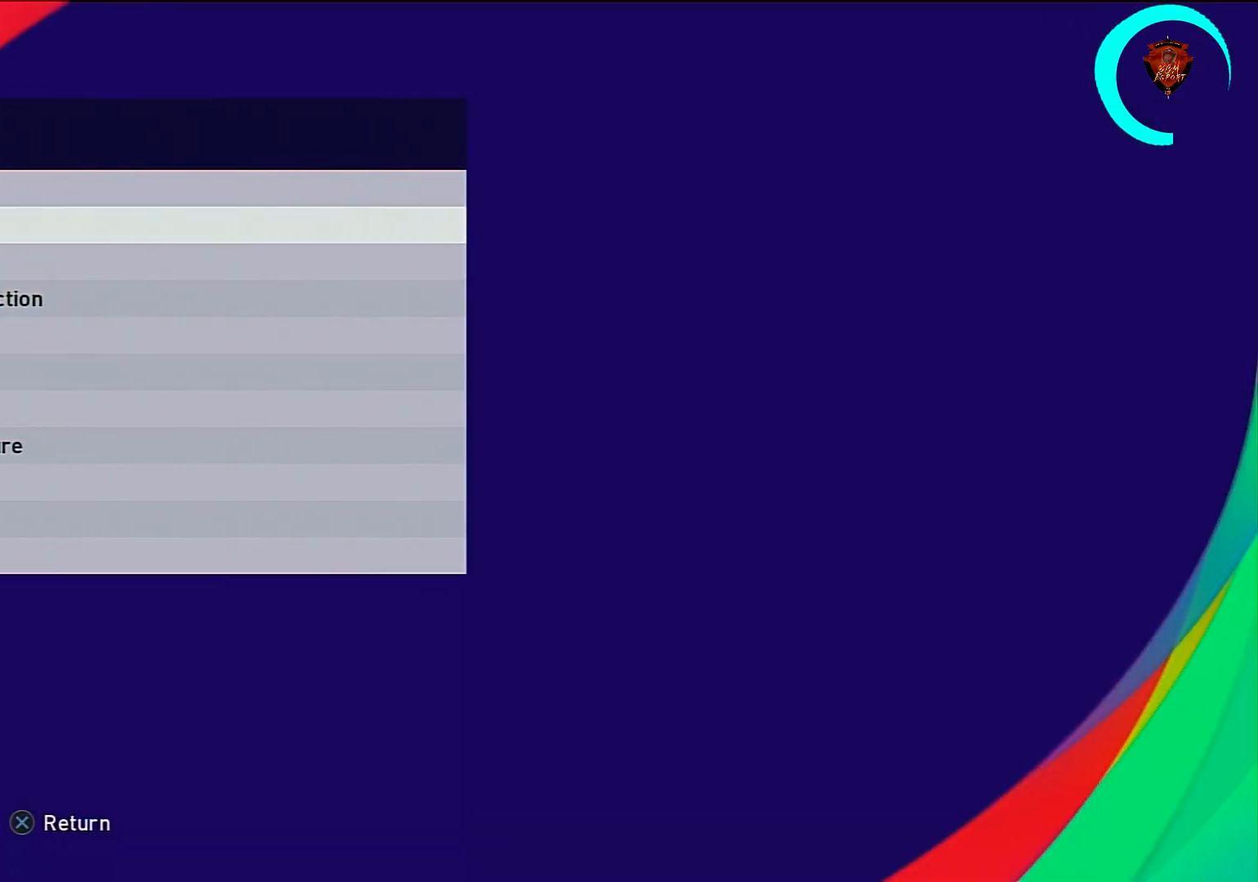
{"buttons": [], "left_stick": "center", "right_stick": "center", "events": [[67, "CIRCLE", "down"], [200, "CIRCLE", "up"]]}
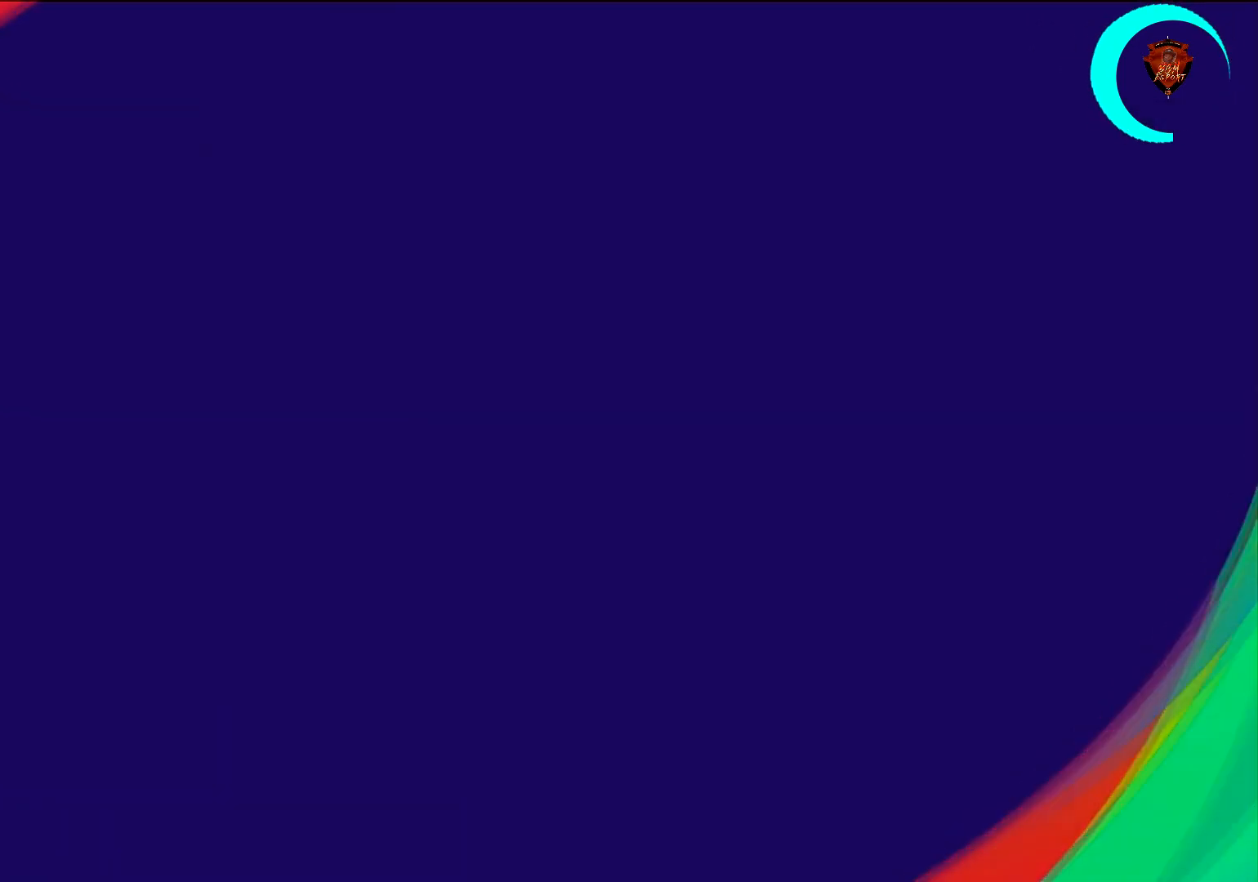
{"buttons": [], "left_stick": "center", "right_stick": "center", "events": []}
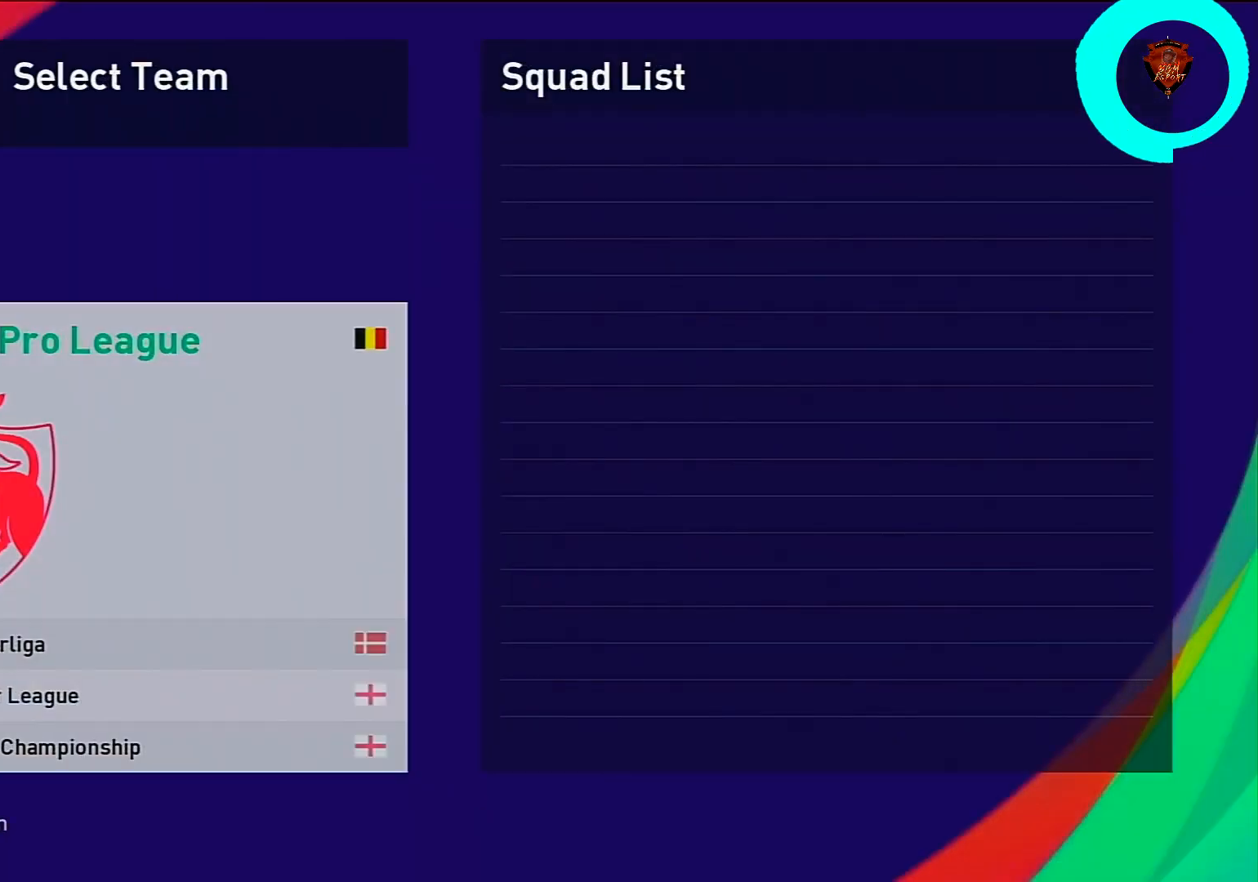
{"buttons": ["DPAD_DOWN"], "left_stick": "center", "right_stick": "center", "events": [[300, "DPAD_DOWN", "down"], [434, "DPAD_DOWN", "up"], [500, "DPAD_DOWN", "down"]]}
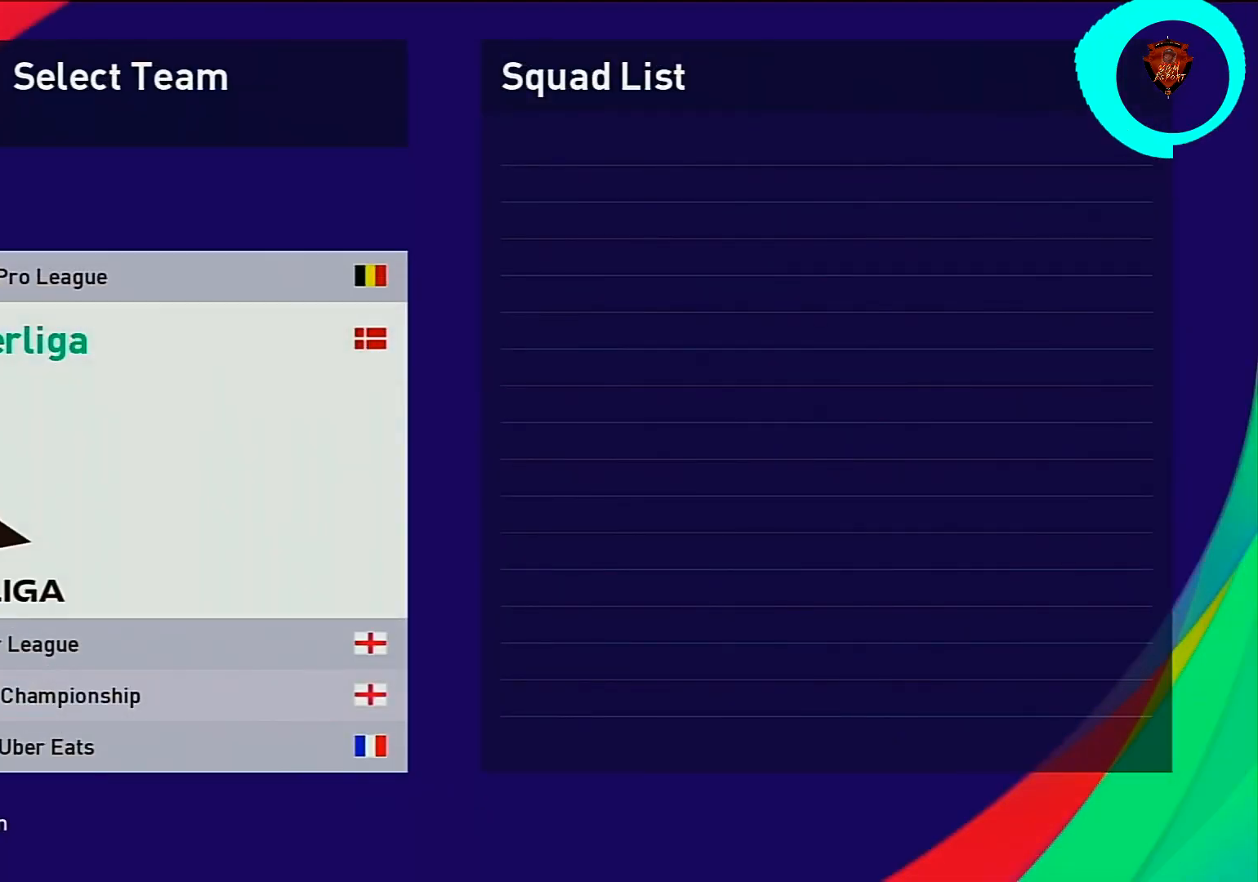
{"buttons": ["DPAD_DOWN"], "left_stick": "center", "right_stick": "center", "events": [[101, "DPAD_DOWN", "up"], [201, "CIRCLE", "down"], [334, "CIRCLE", "up"], [501, "DPAD_DOWN", "down"]]}
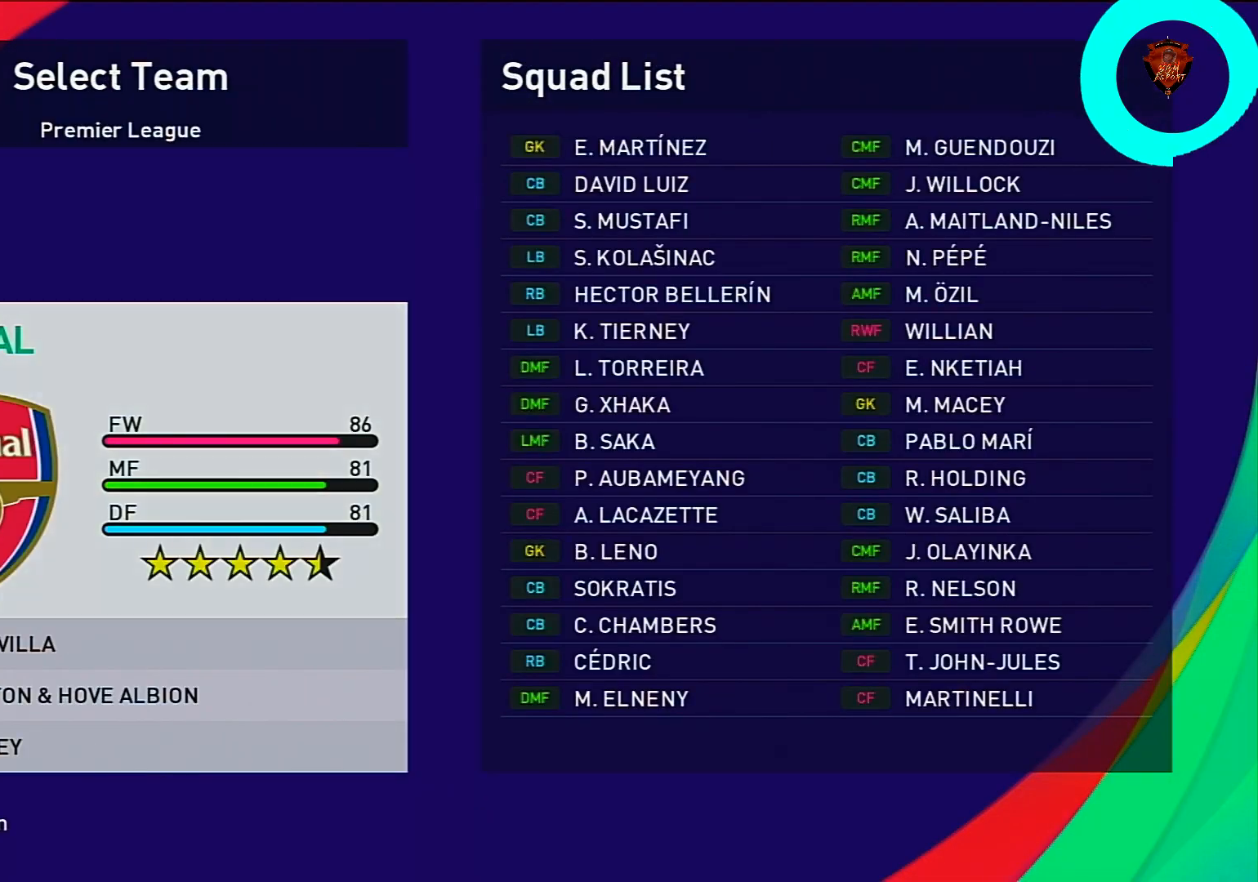
{"buttons": [], "left_stick": "center", "right_stick": "center", "events": [[100, "DPAD_DOWN", "up"], [167, "DPAD_DOWN", "down"], [267, "DPAD_DOWN", "up"], [367, "DPAD_DOWN", "down"], [467, "DPAD_DOWN", "up"]]}